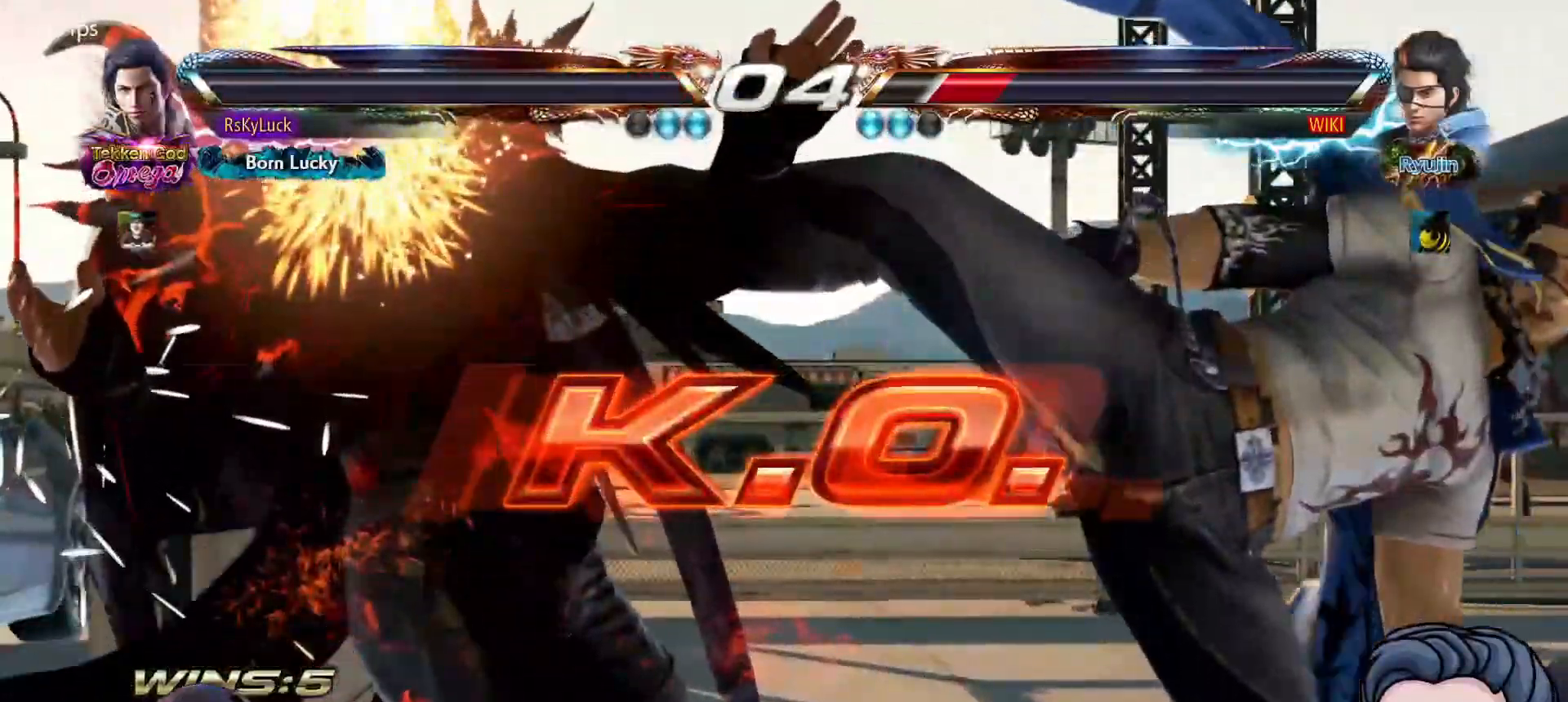
Gameplay with a controller (PlayStation layout); each line is a JSON object with the inputs held at the frame after it. "events" lists button and stick changes between this image and that frame as [ms after this image, input, new state], when the widget could be followed in between. Not read: left_stick.
{"buttons": [], "right_stick": "center", "events": []}
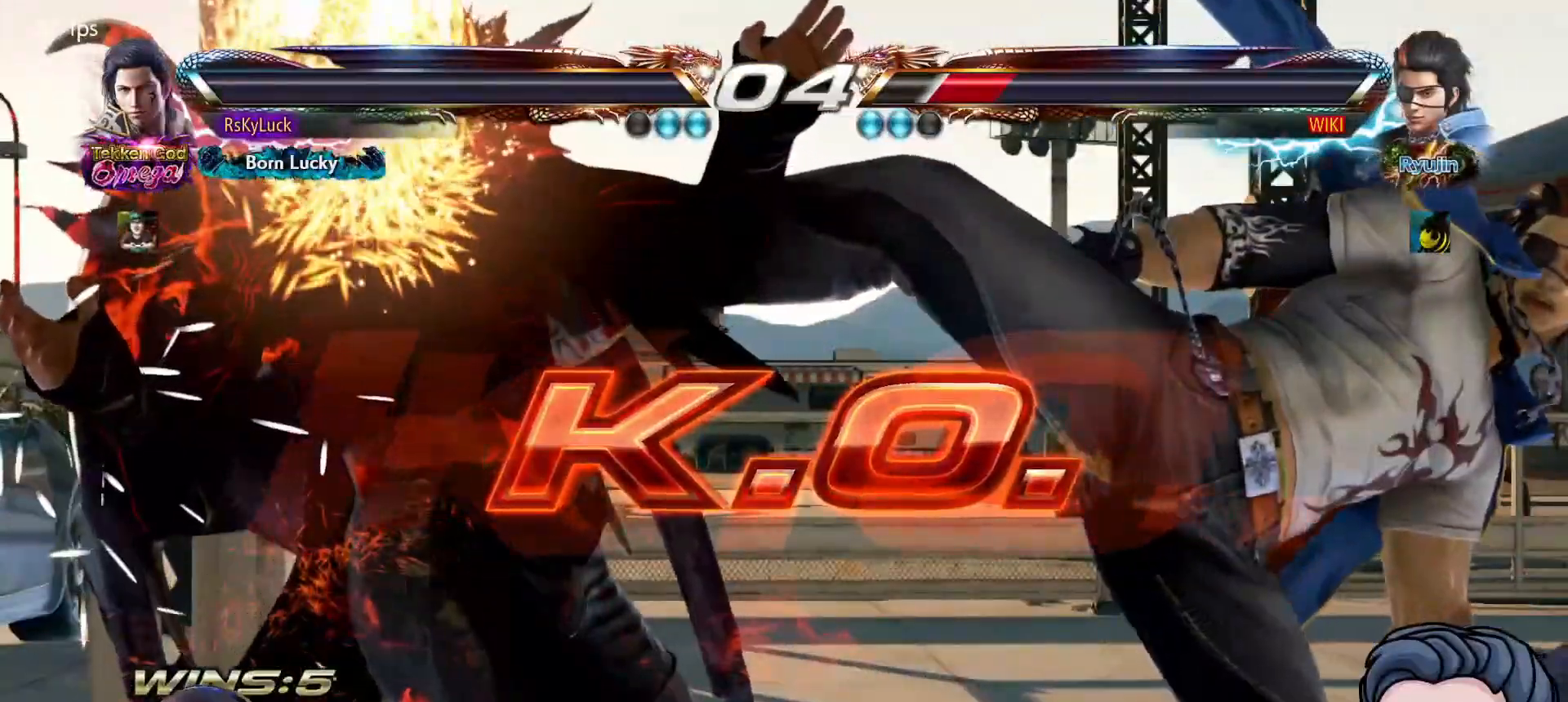
{"buttons": [], "right_stick": "center", "events": []}
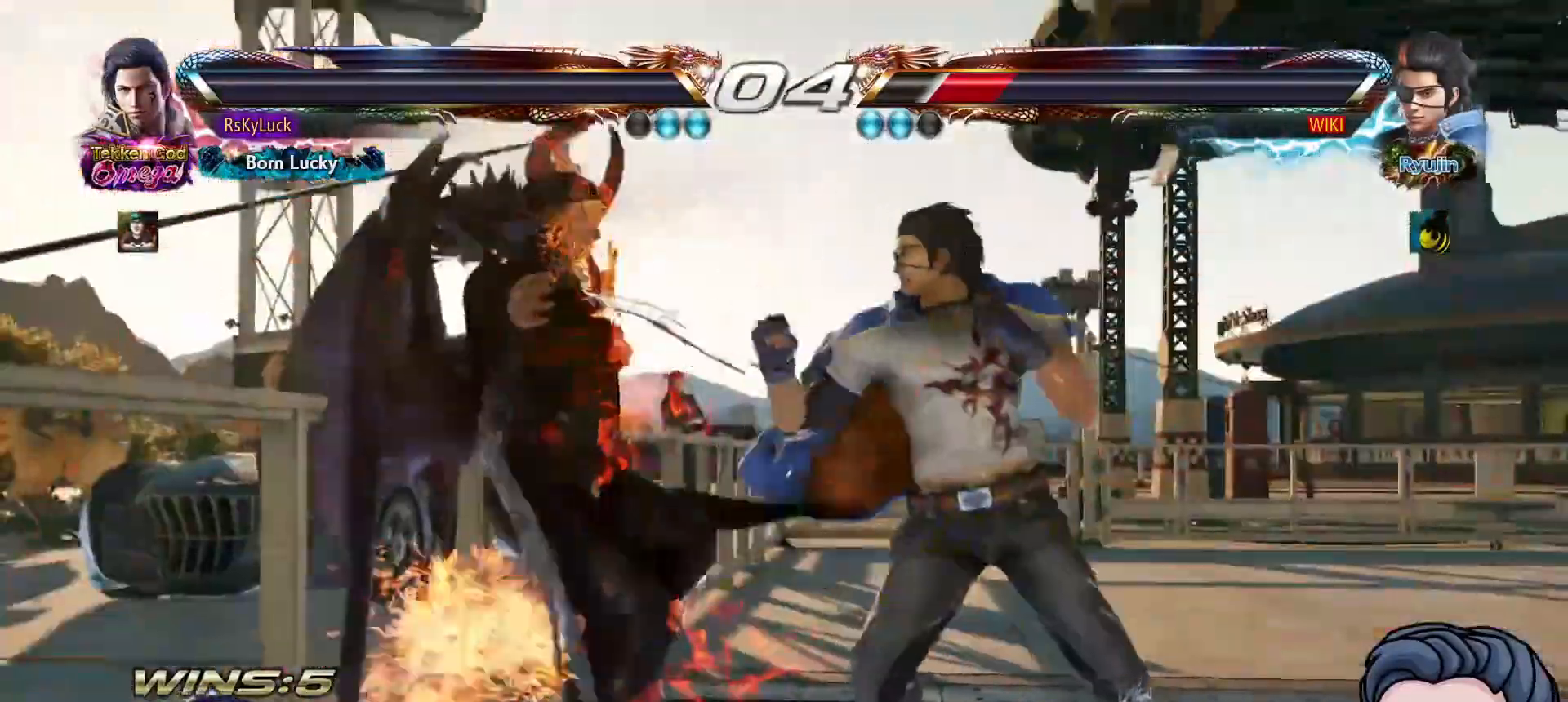
{"buttons": [], "right_stick": "center", "events": []}
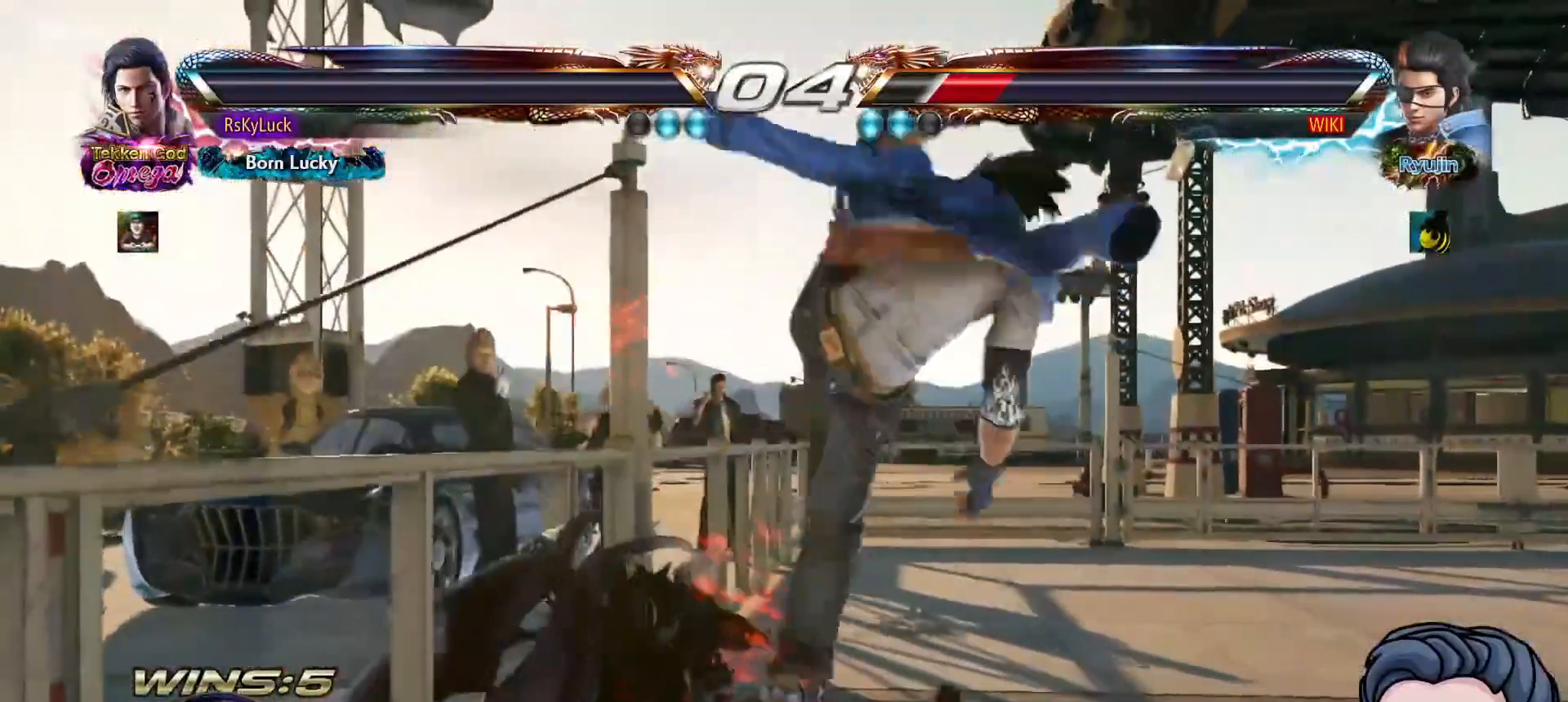
{"buttons": [], "right_stick": "center", "events": []}
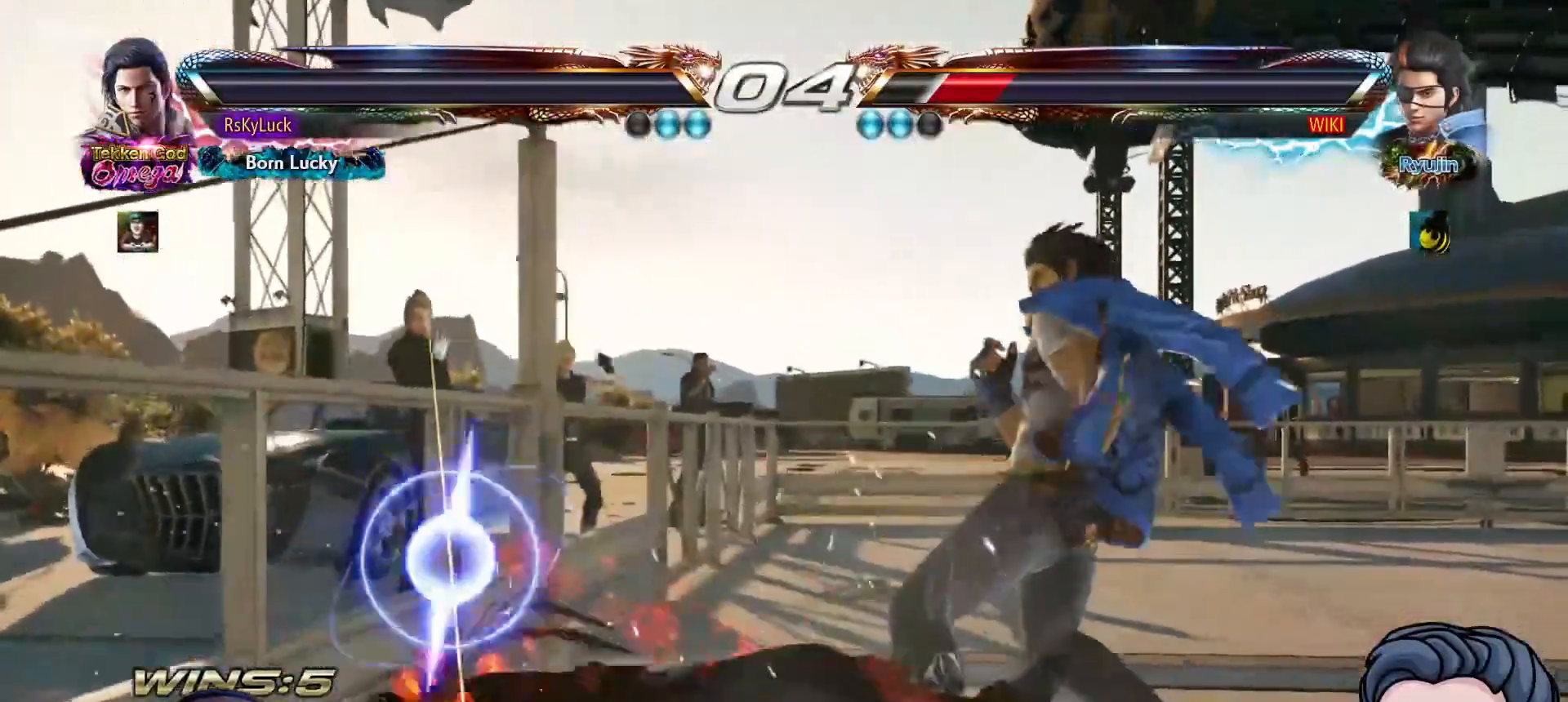
{"buttons": [], "right_stick": "center", "events": []}
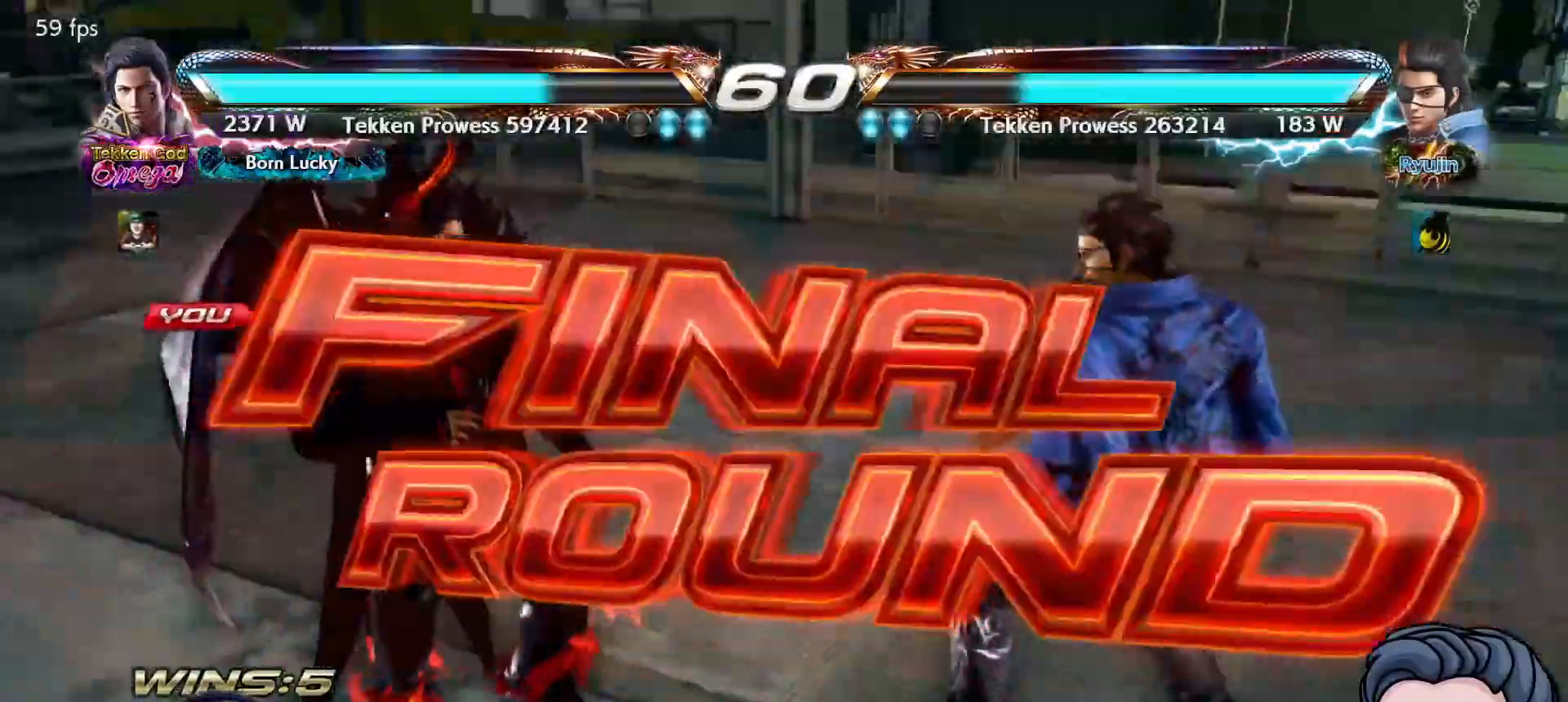
{"buttons": [], "right_stick": "center", "events": []}
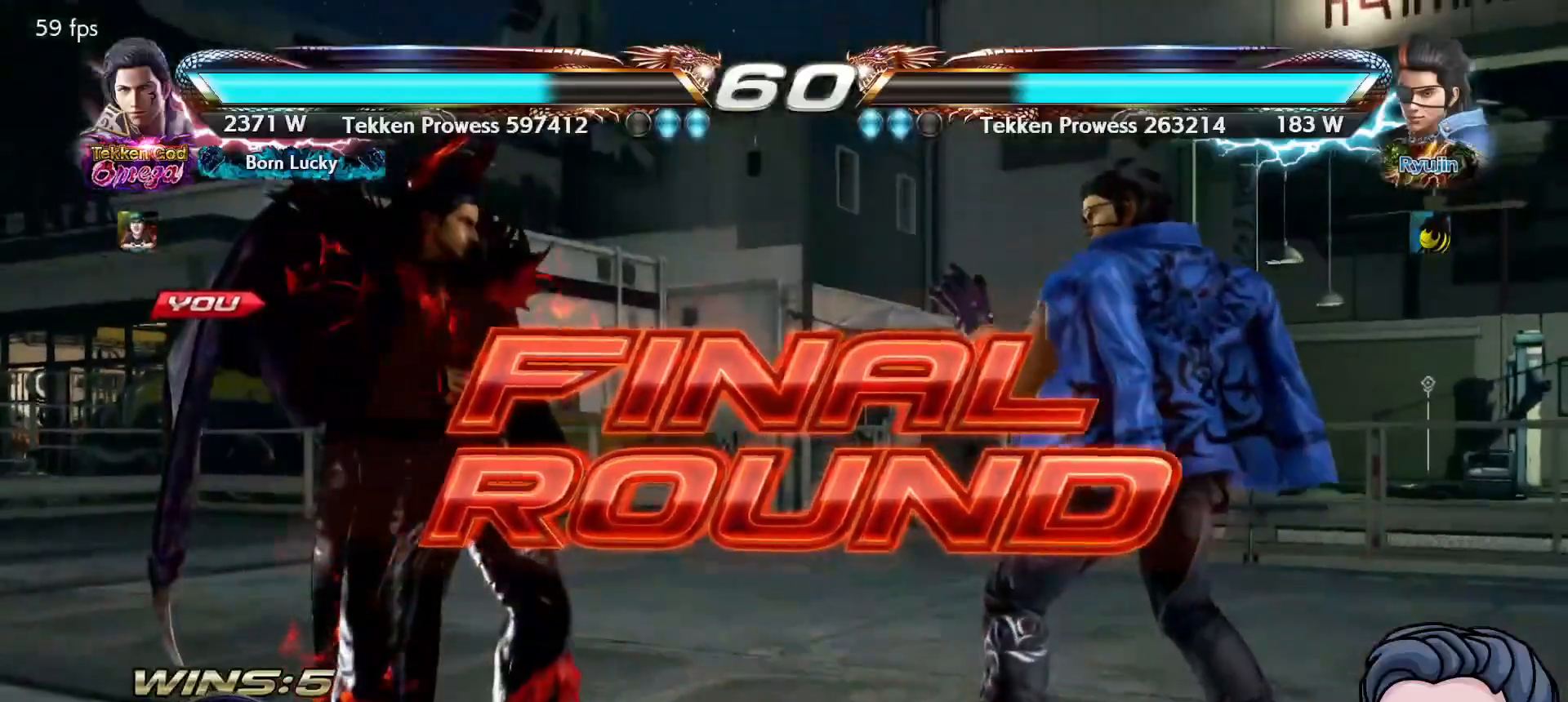
{"buttons": [], "right_stick": "center", "events": []}
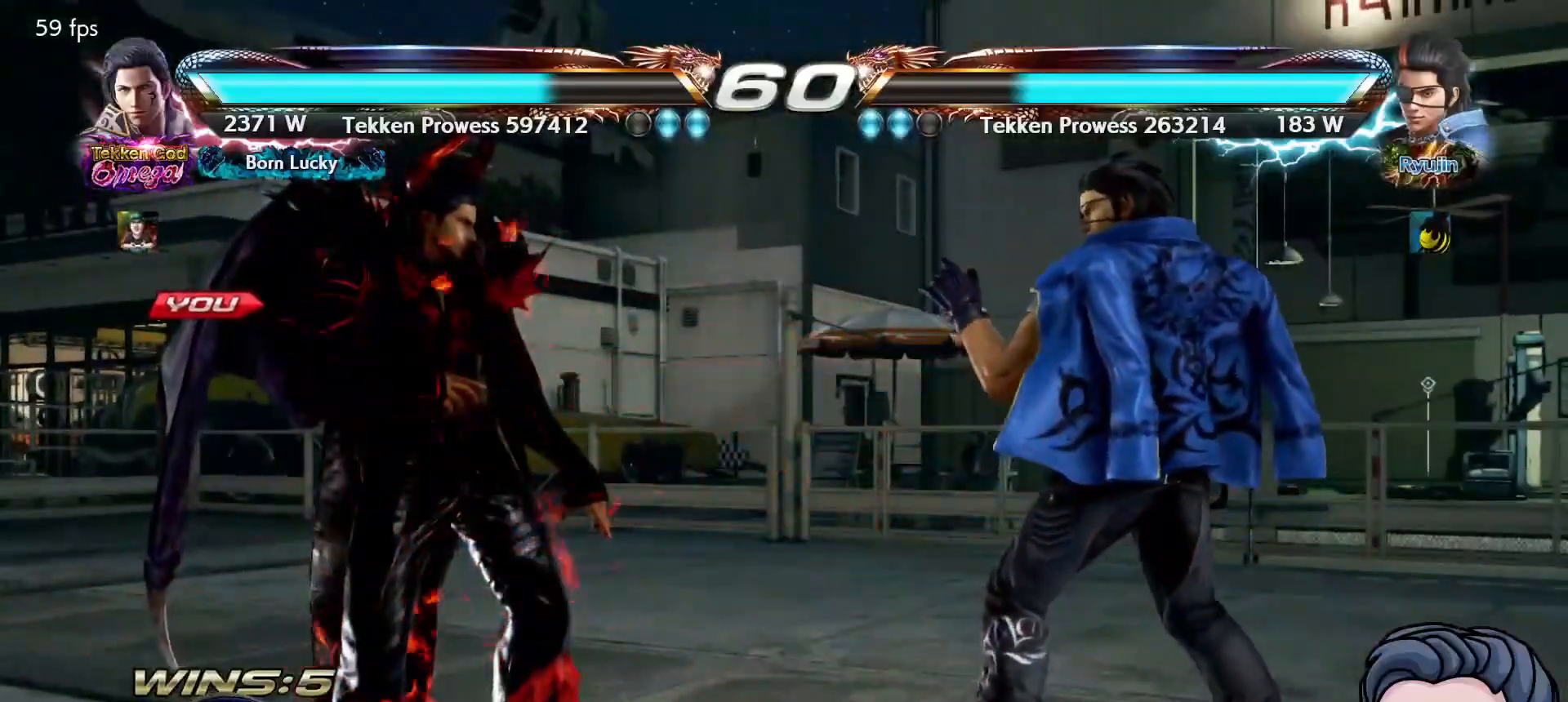
{"buttons": [], "right_stick": "center", "events": []}
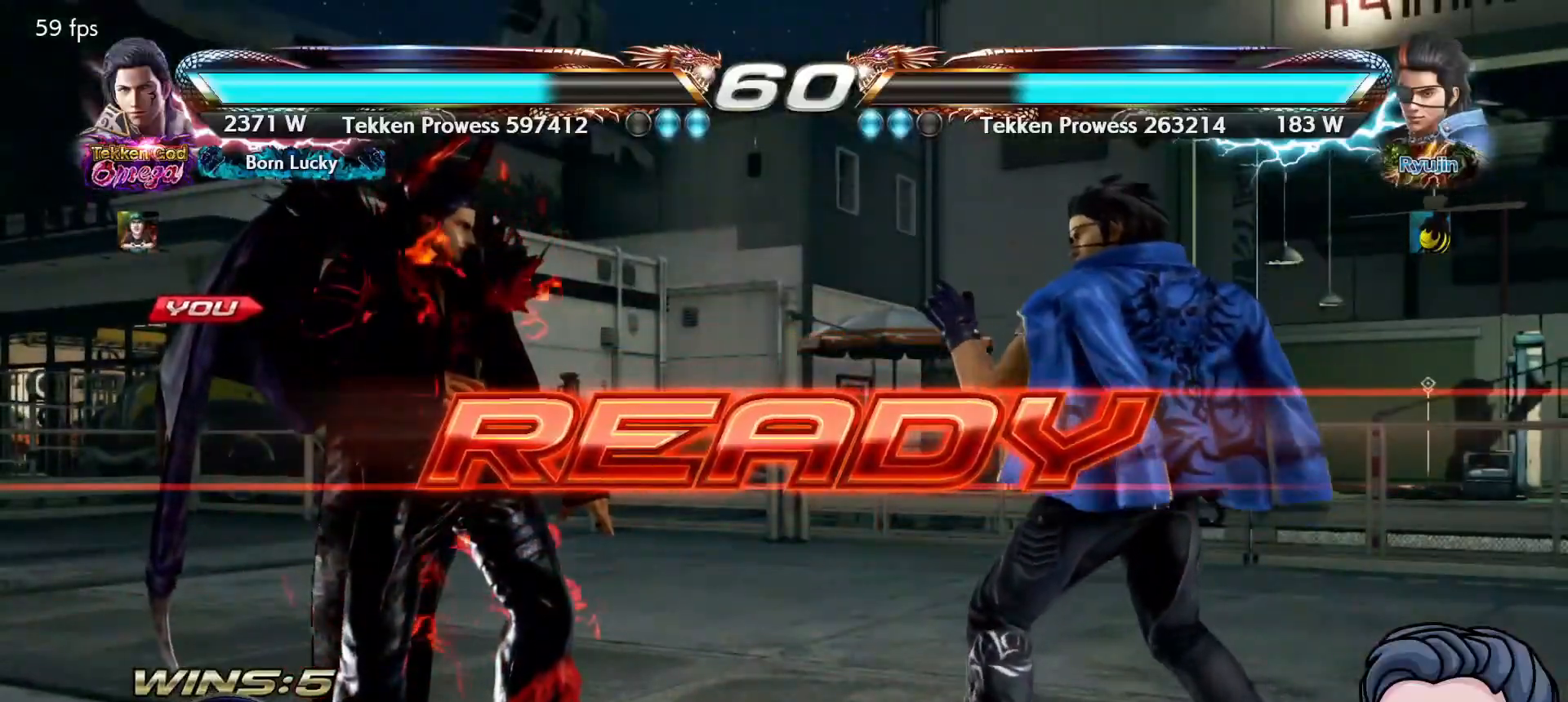
{"buttons": [], "right_stick": "center", "events": []}
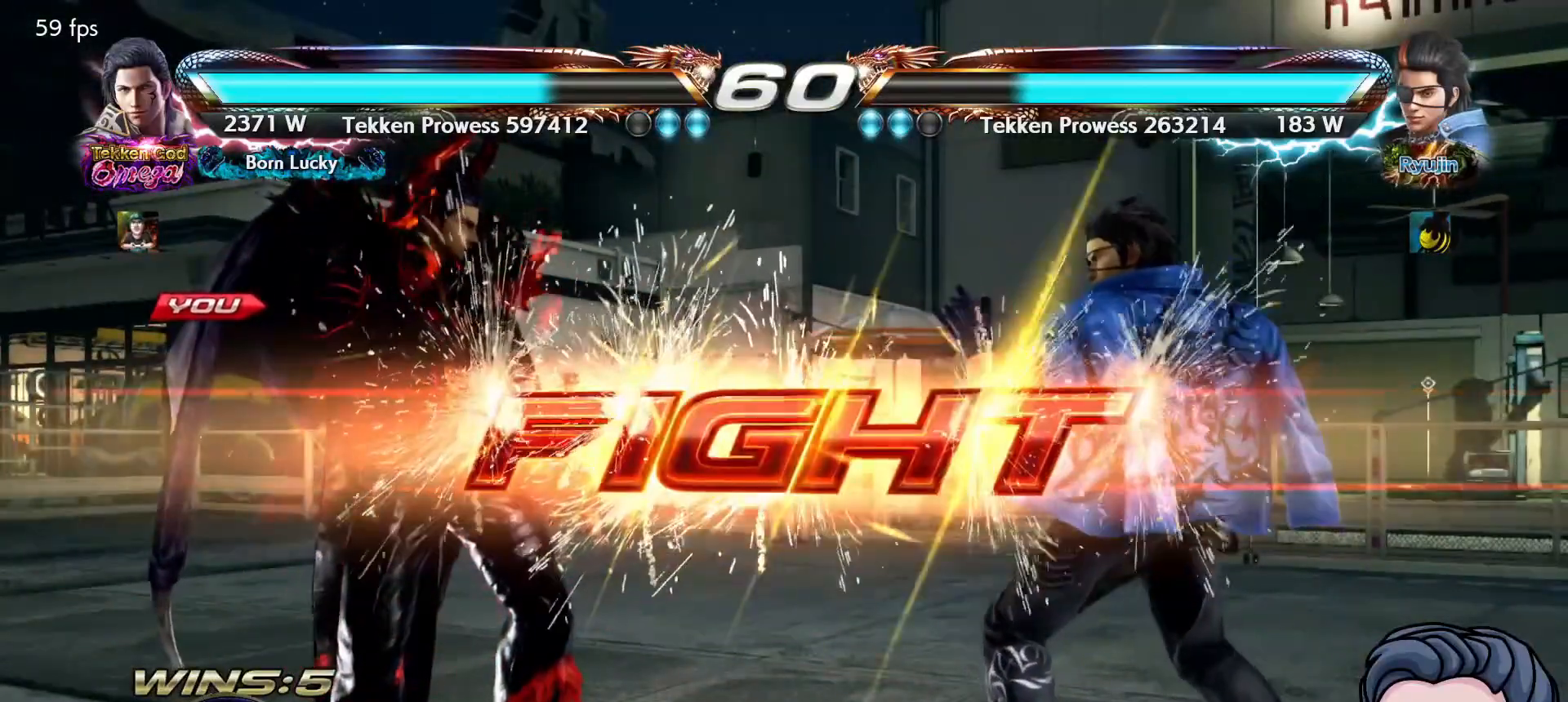
{"buttons": [], "right_stick": "center", "events": [[300, "DPAD_UP", "down"], [367, "DPAD_UP", "up"]]}
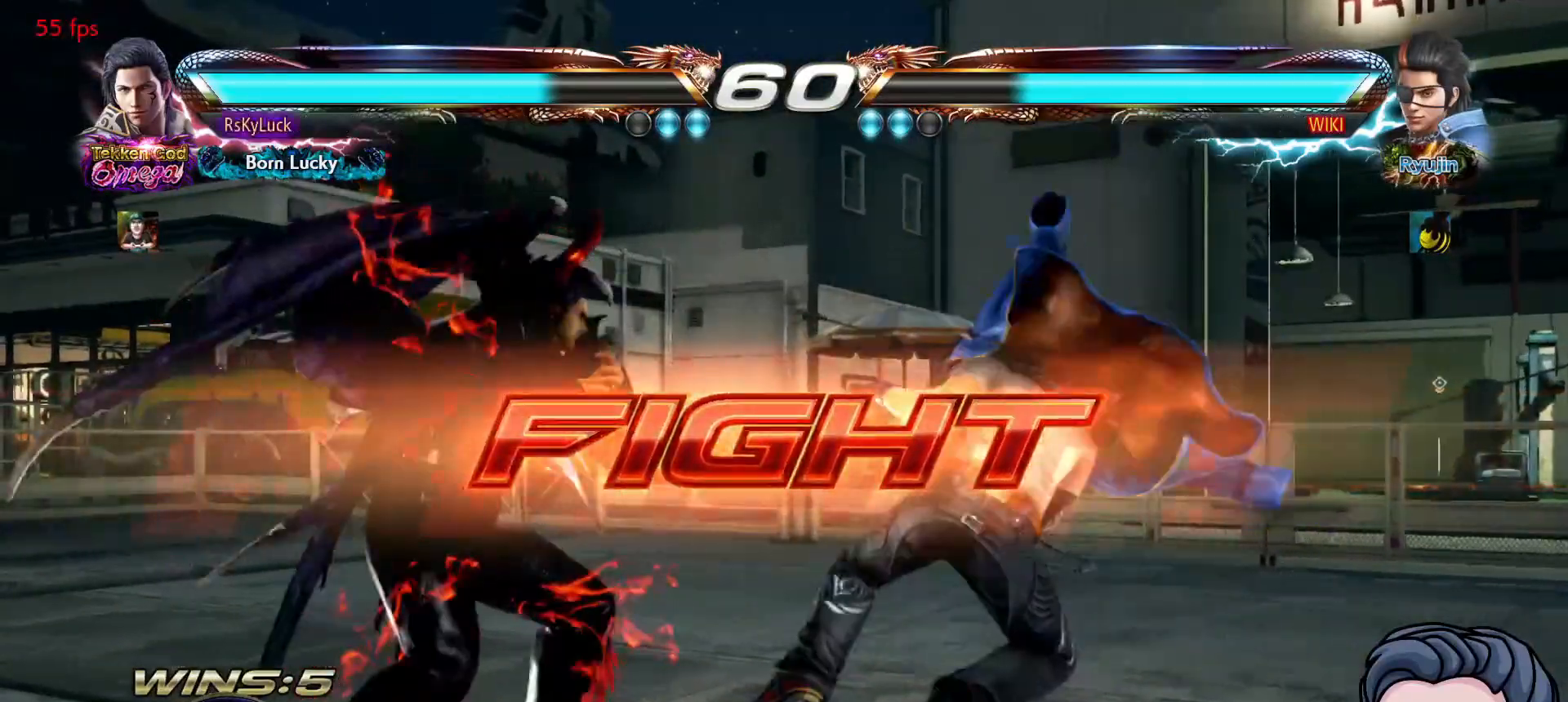
{"buttons": ["DPAD_LEFT"], "right_stick": "center", "events": [[317, "DPAD_LEFT", "down"]]}
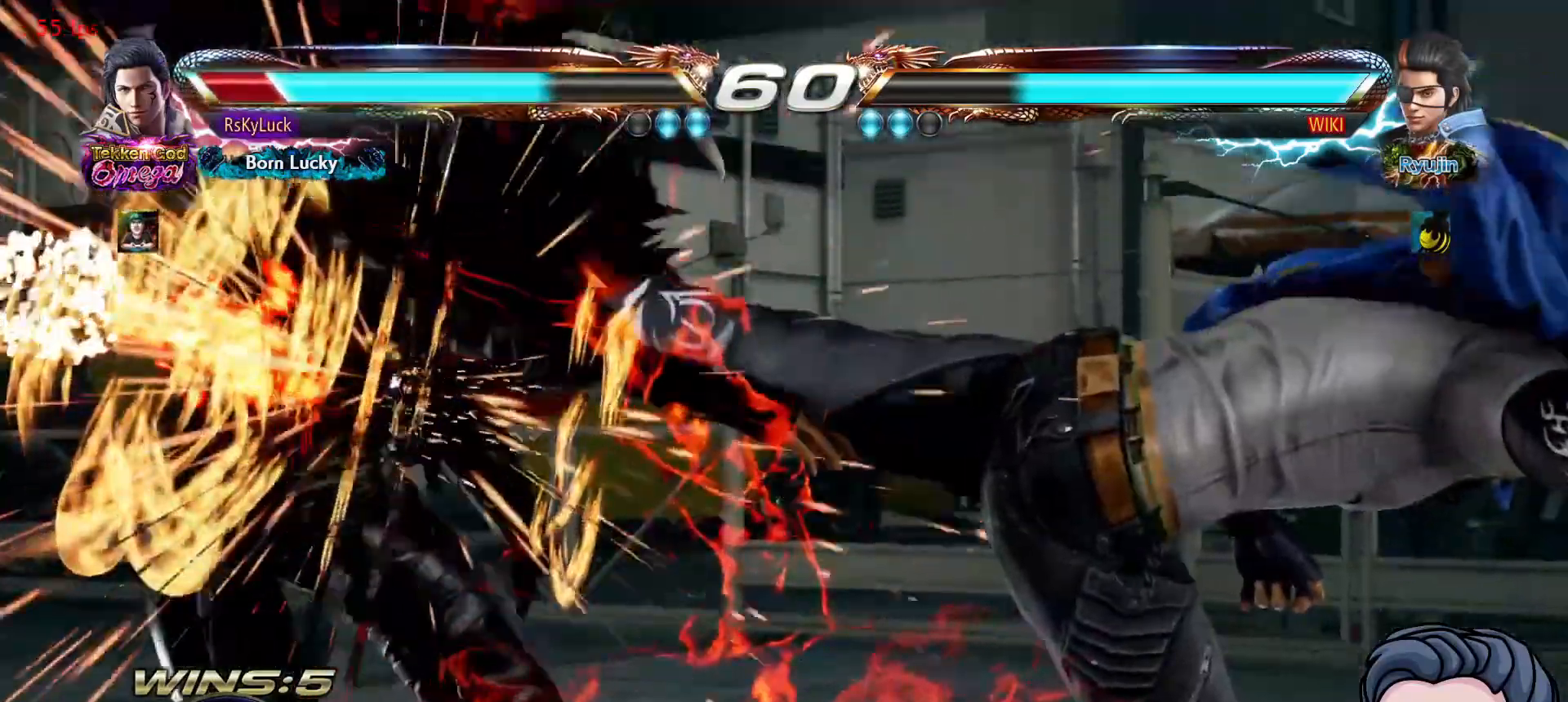
{"buttons": ["DPAD_LEFT"], "right_stick": "center", "events": []}
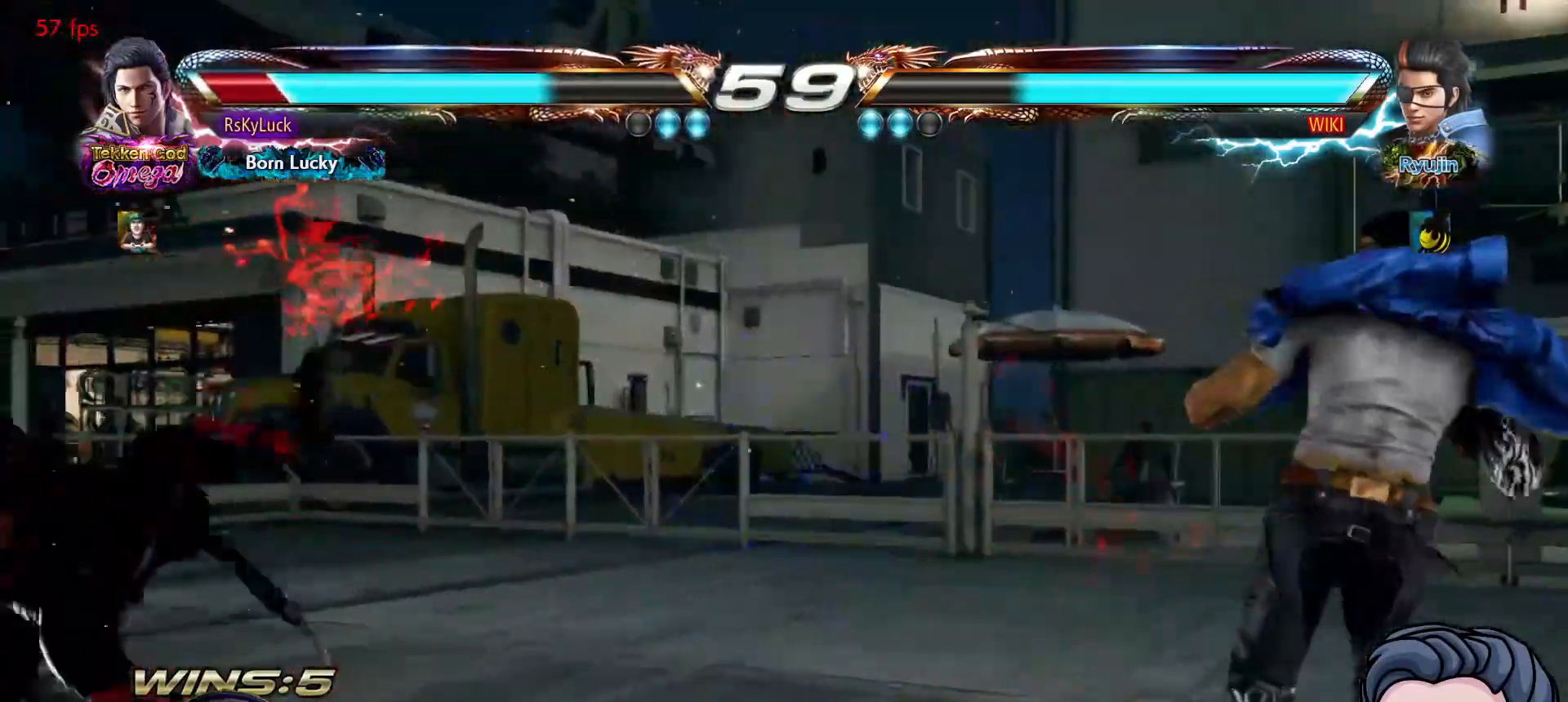
{"buttons": ["DPAD_LEFT"], "right_stick": "center", "events": [[350, "DPAD_LEFT", "up"], [483, "DPAD_LEFT", "down"]]}
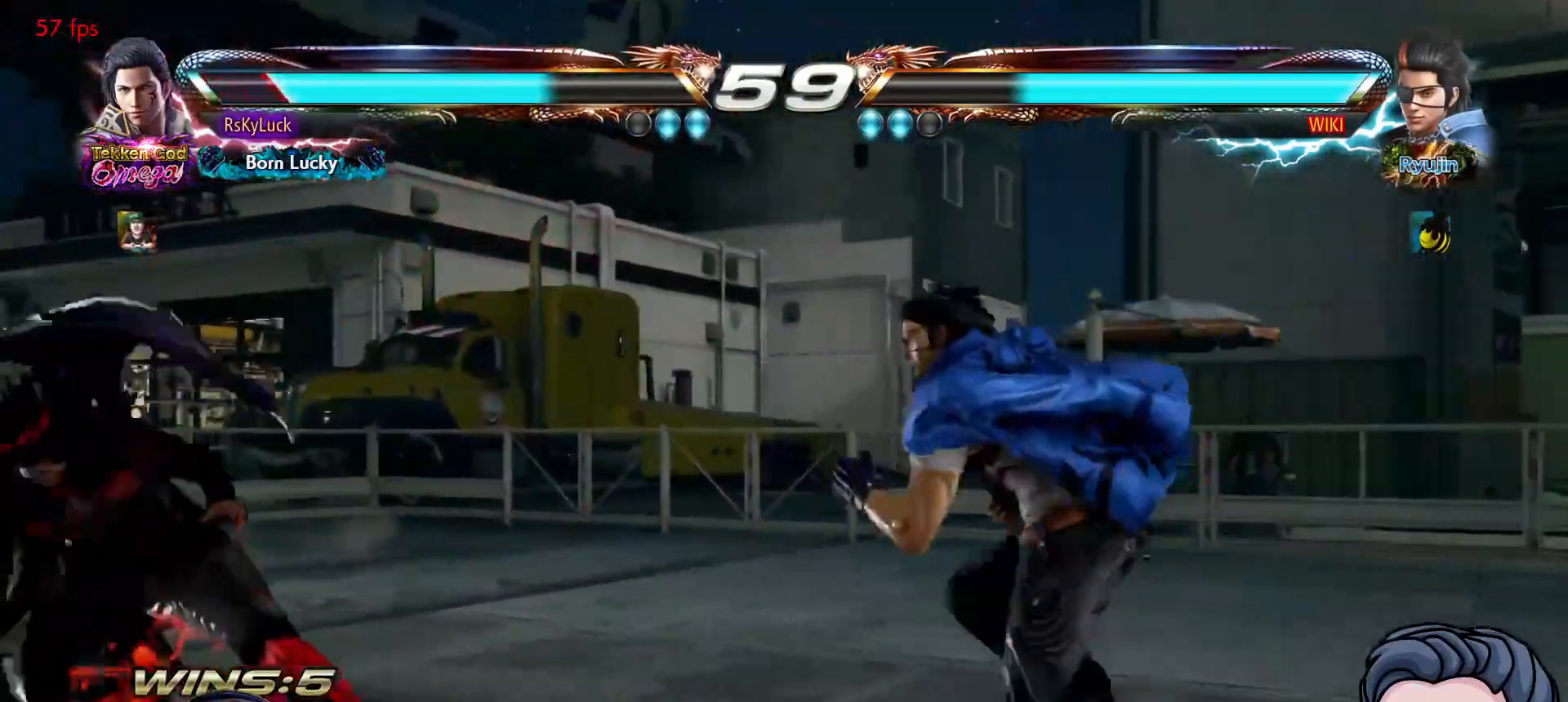
{"buttons": [], "right_stick": "center", "events": [[67, "DPAD_LEFT", "up"], [150, "DPAD_LEFT", "down"], [267, "DPAD_LEFT", "up"], [383, "DPAD_LEFT", "down"], [467, "DPAD_LEFT", "up"]]}
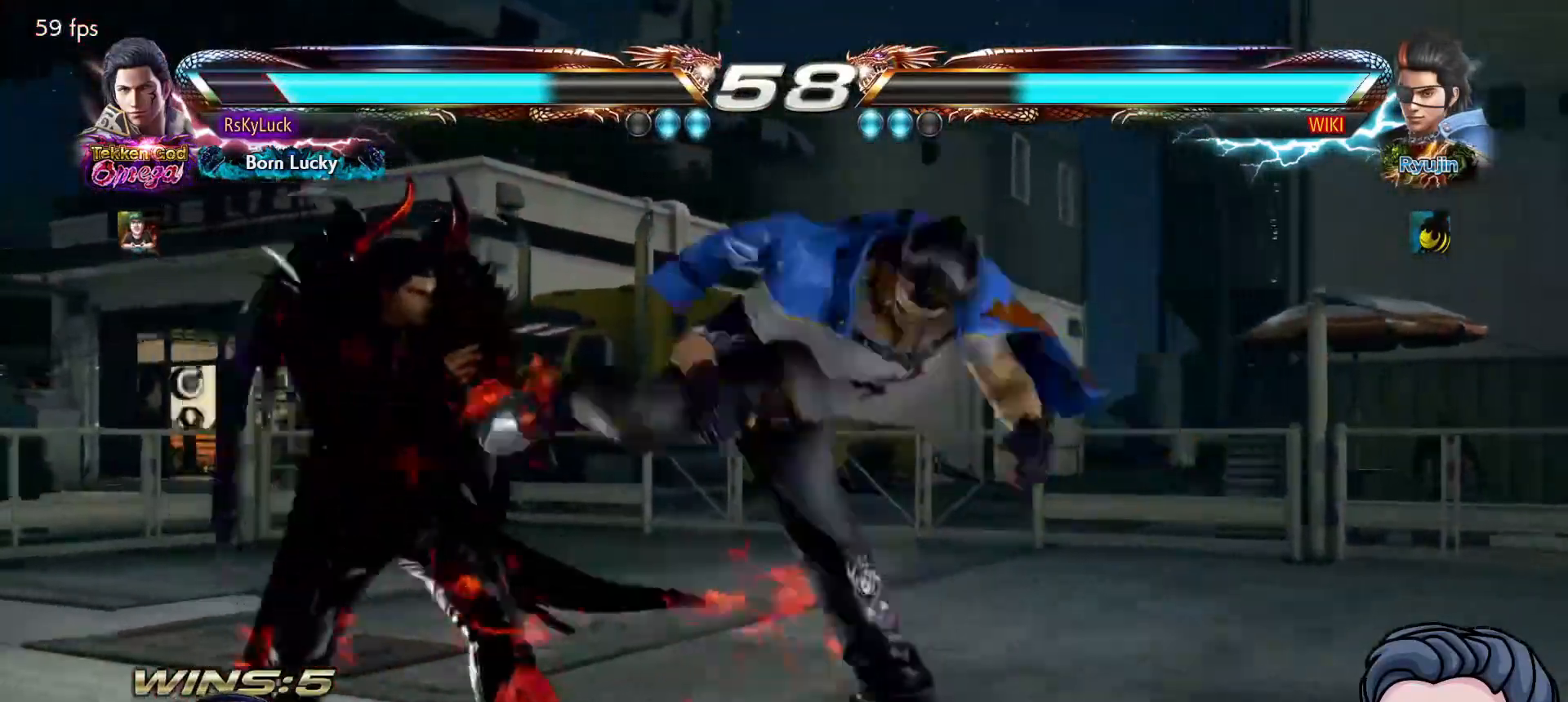
{"buttons": ["DPAD_DOWN"], "right_stick": "center", "events": [[50, "DPAD_LEFT", "down"], [200, "DPAD_LEFT", "up"], [467, "DPAD_DOWN", "down"]]}
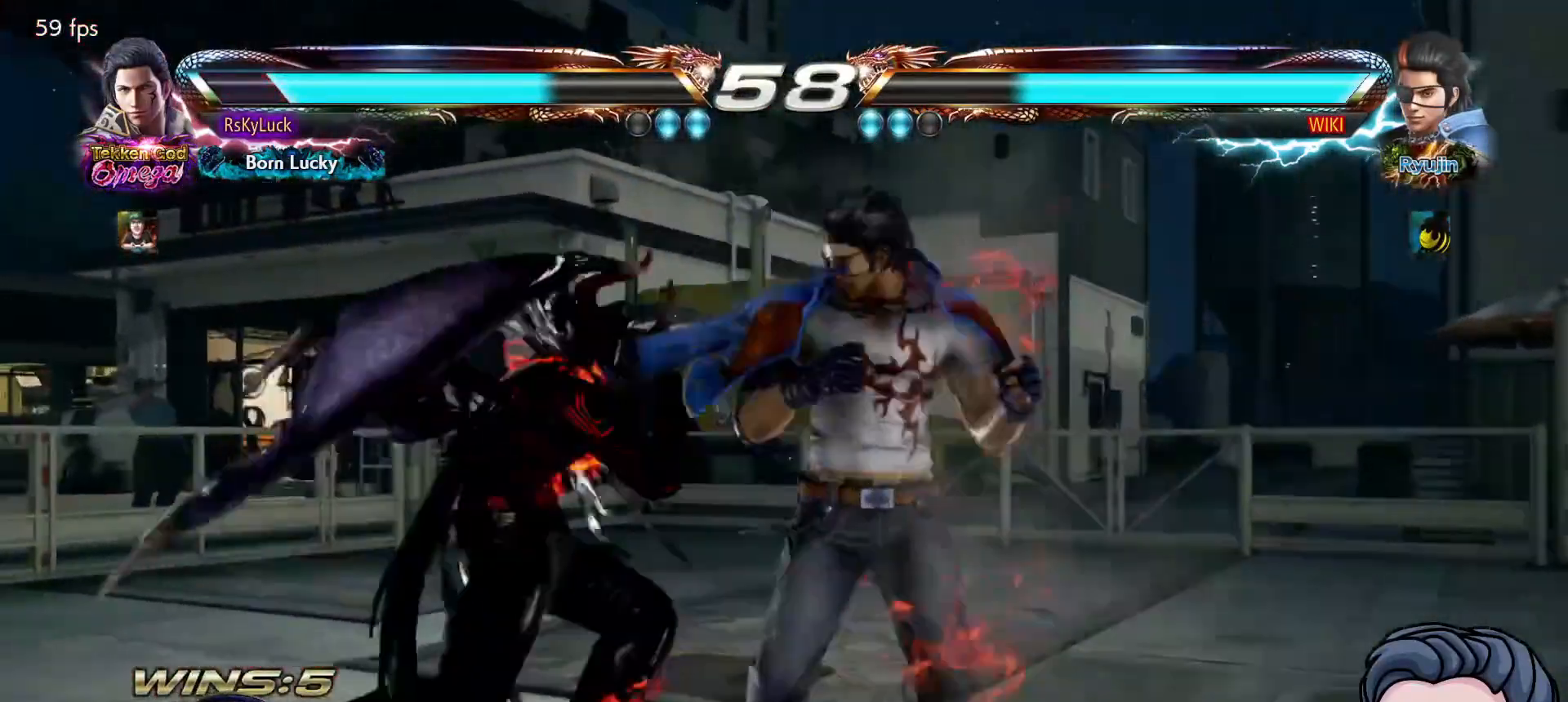
{"buttons": ["DPAD_LEFT"], "right_stick": "center", "events": [[83, "DPAD_LEFT", "down"], [133, "DPAD_DOWN", "up"], [400, "DPAD_LEFT", "up"], [433, "DPAD_LEFT", "down"]]}
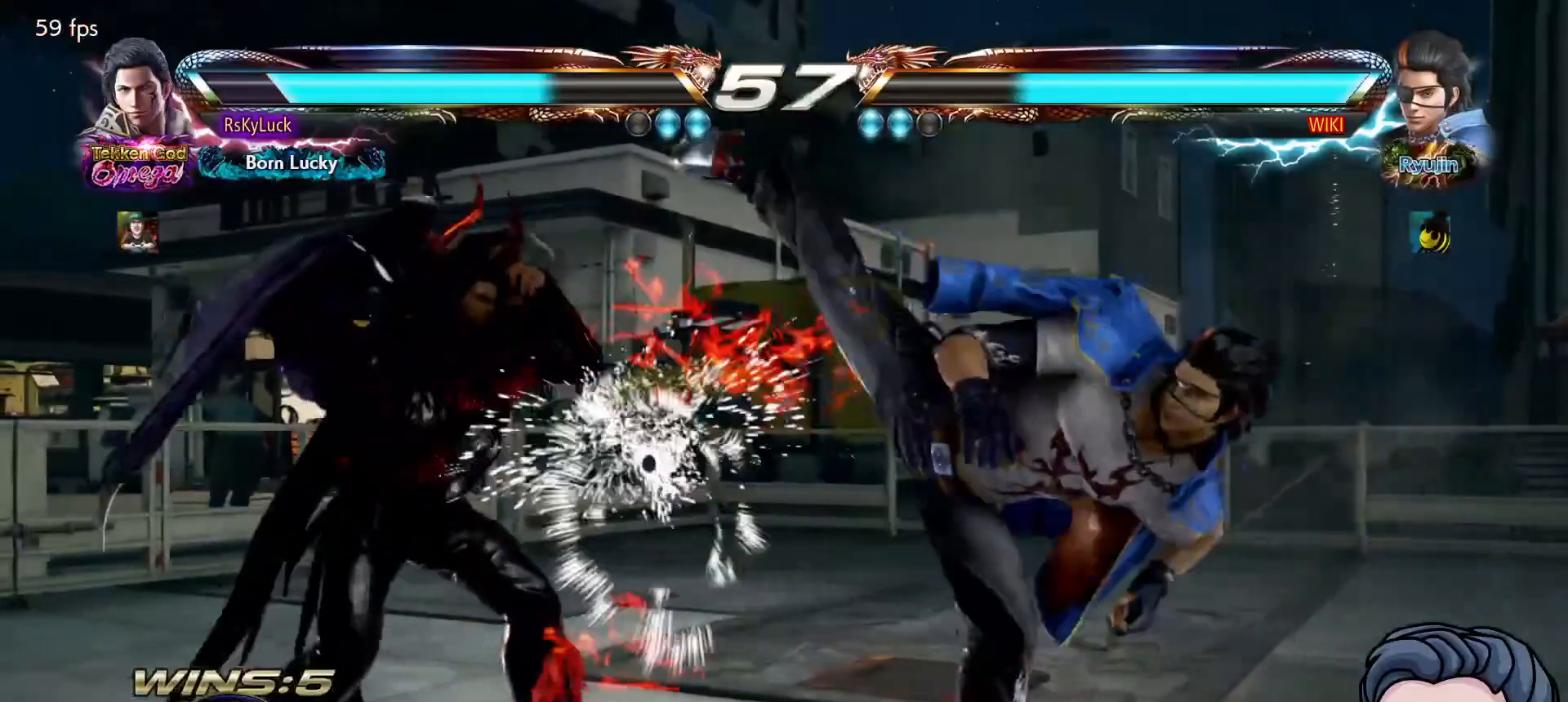
{"buttons": [], "right_stick": "center", "events": [[17, "TRIANGLE", "down"], [133, "TRIANGLE", "up"], [167, "TRIANGLE", "down"], [267, "DPAD_LEFT", "up"], [283, "TRIANGLE", "up"]]}
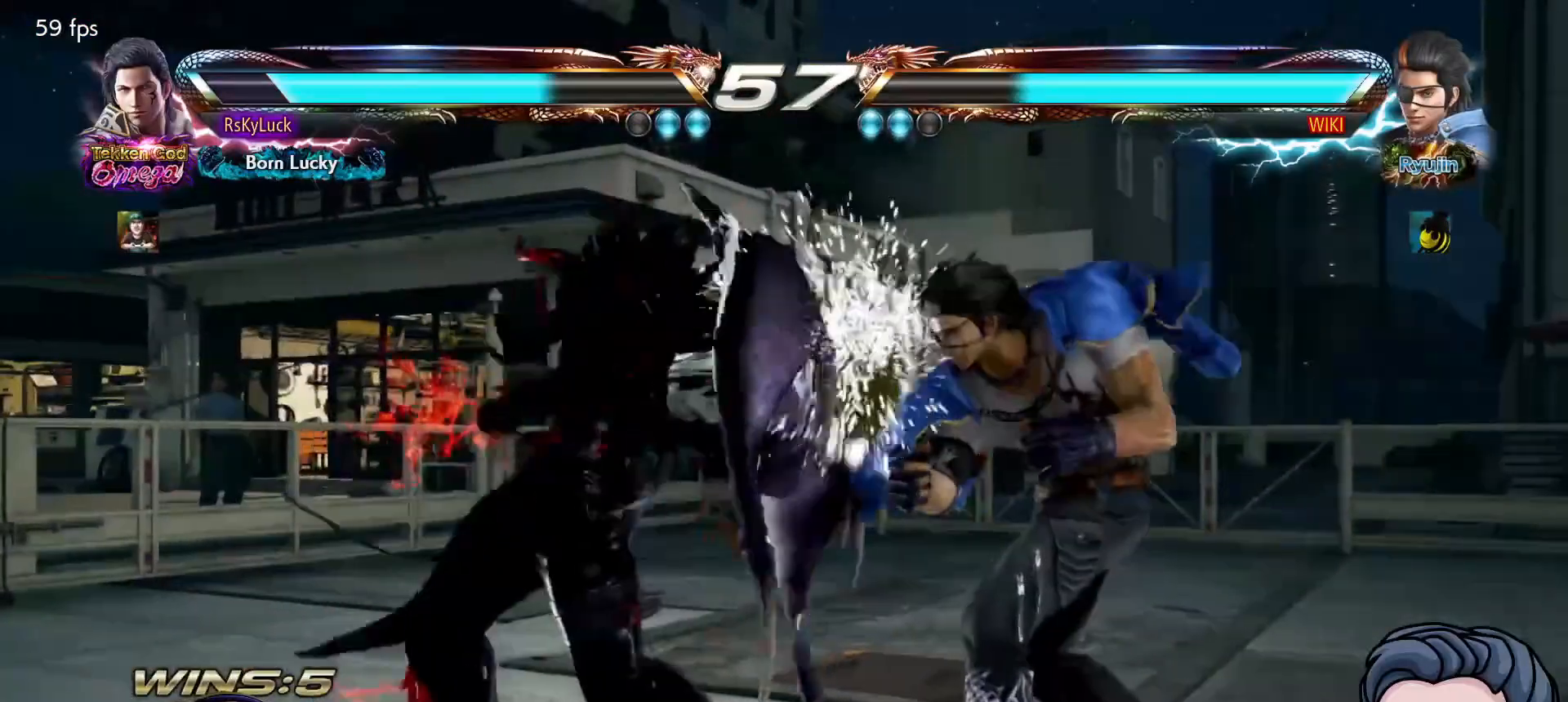
{"buttons": ["DPAD_DOWN"], "right_stick": "center", "events": [[167, "DPAD_DOWN", "down"]]}
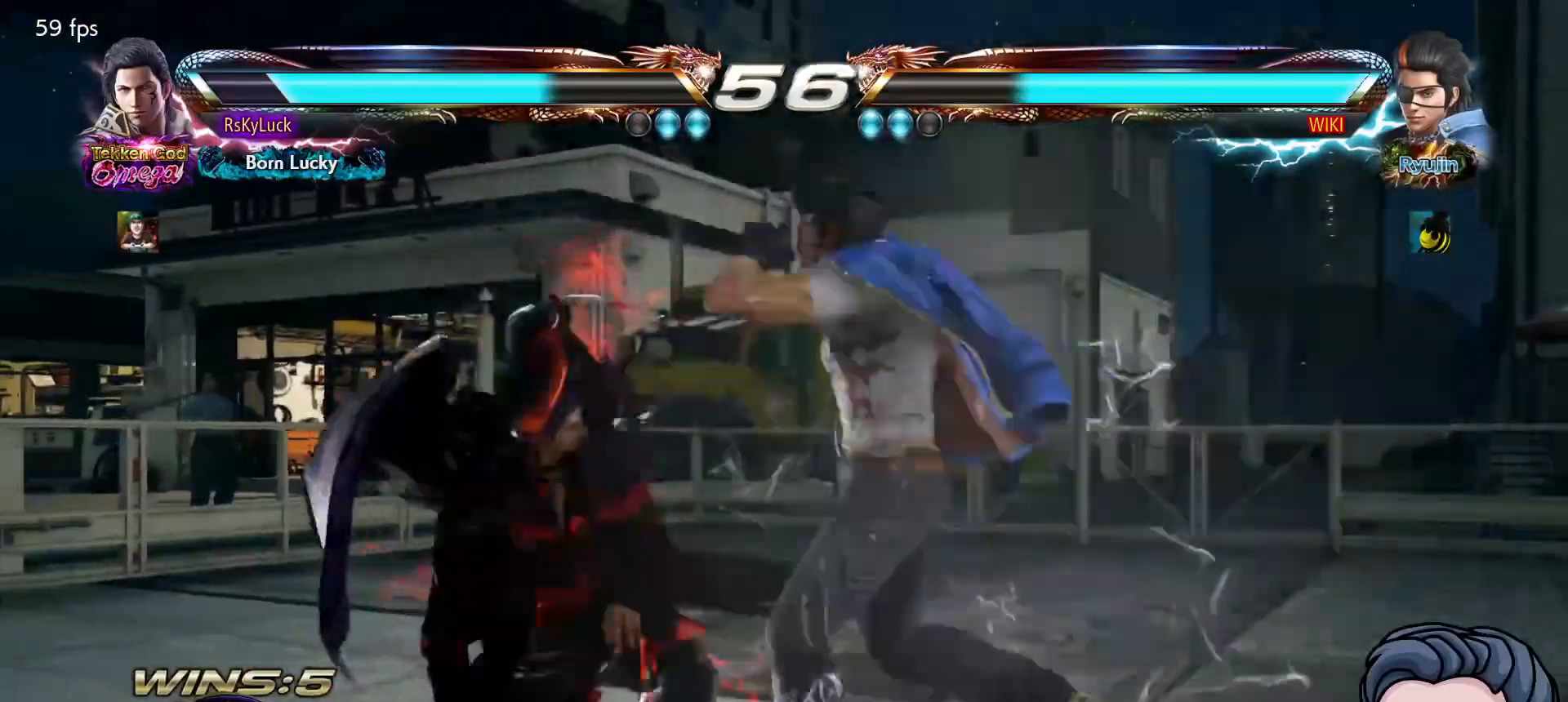
{"buttons": ["DPAD_LEFT"], "right_stick": "center", "events": [[67, "DPAD_DOWN", "up"], [67, "TRIANGLE", "down"], [133, "TRIANGLE", "up"], [483, "DPAD_LEFT", "down"]]}
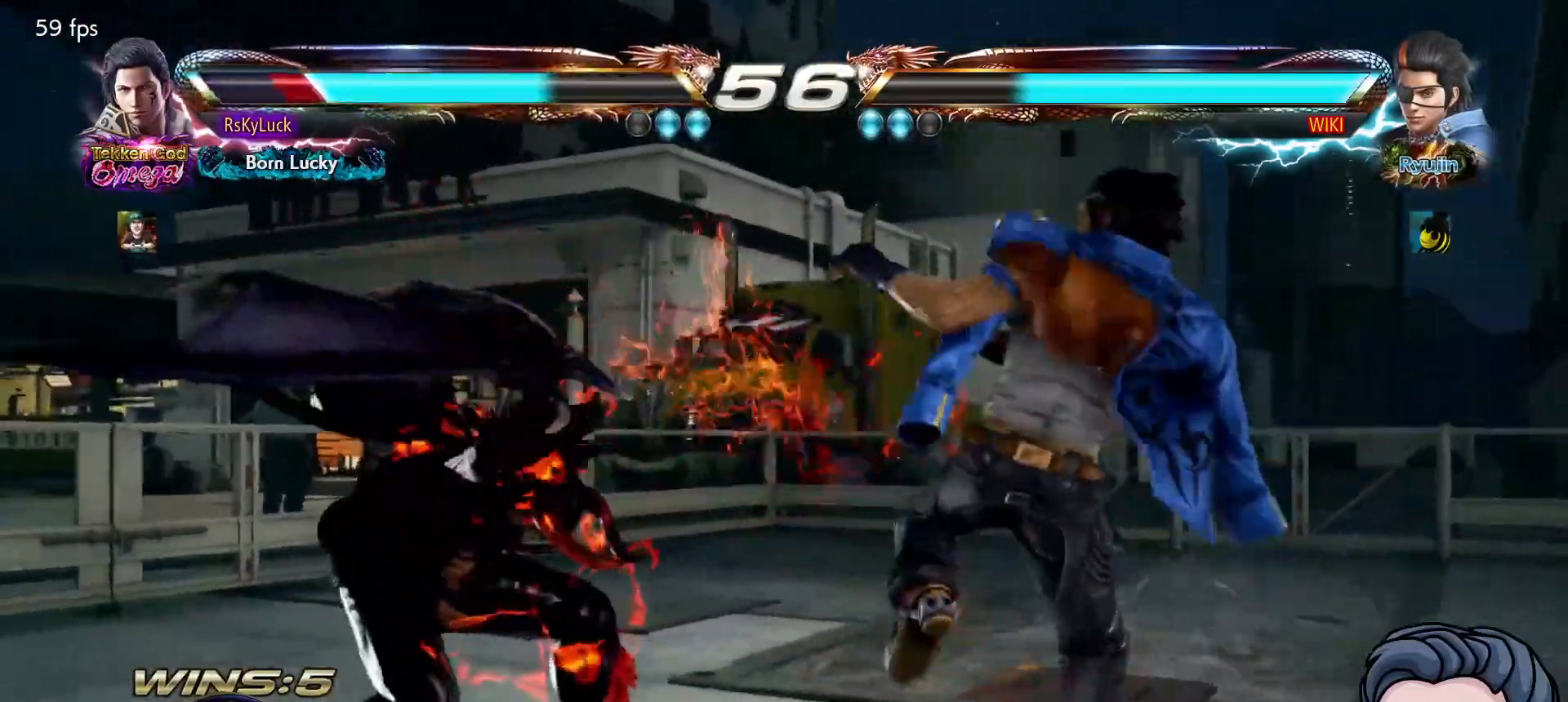
{"buttons": [], "right_stick": "center", "events": [[133, "DPAD_LEFT", "up"], [217, "DPAD_LEFT", "down"], [317, "DPAD_LEFT", "up"], [383, "DPAD_LEFT", "down"], [500, "DPAD_LEFT", "up"]]}
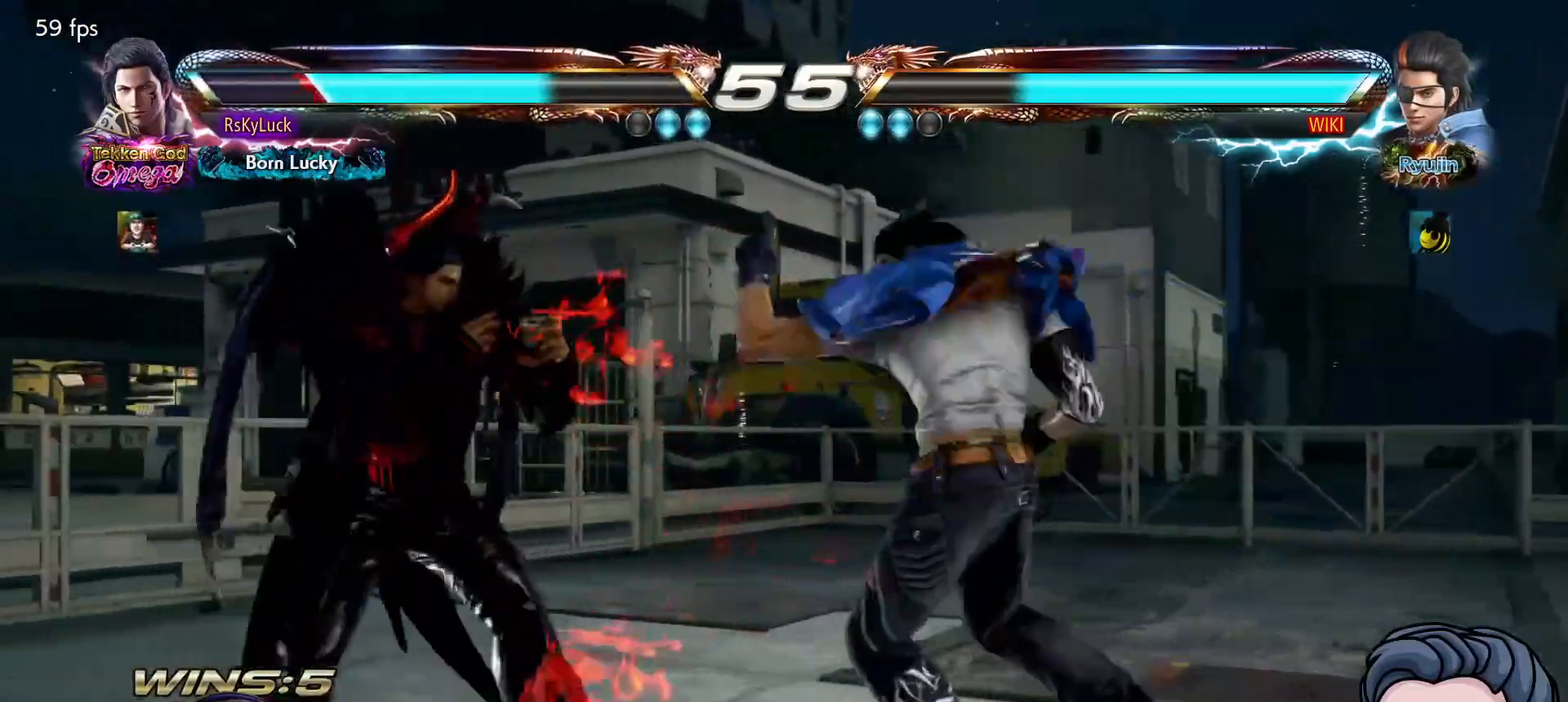
{"buttons": [], "right_stick": "center", "events": [[33, "DPAD_LEFT", "down"], [133, "DPAD_LEFT", "up"], [183, "DPAD_DOWN", "down"], [183, "DPAD_LEFT", "down"], [233, "CIRCLE", "down"], [333, "CIRCLE", "up"], [333, "DPAD_LEFT", "up"], [350, "DPAD_DOWN", "up"], [383, "CROSS", "down"], [483, "CROSS", "up"]]}
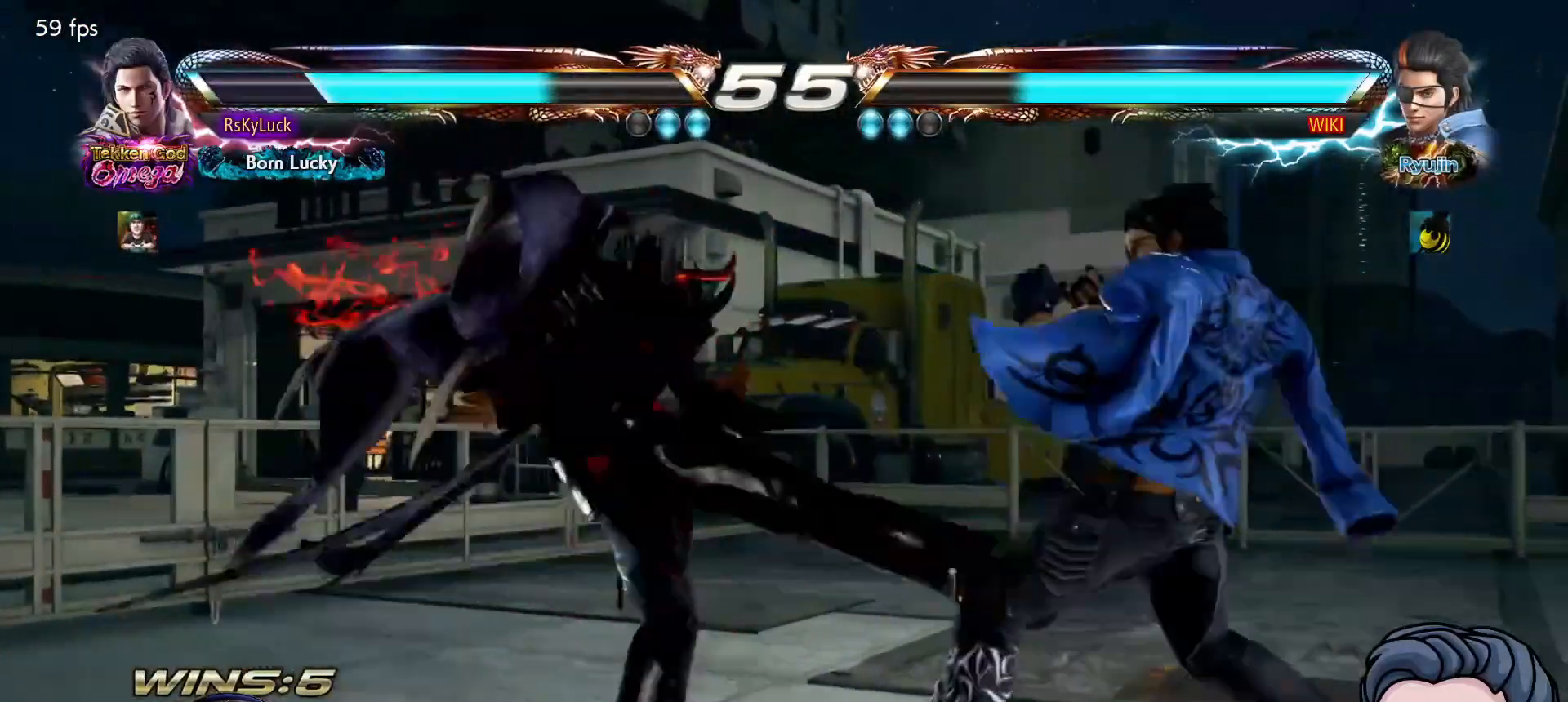
{"buttons": [], "right_stick": "center", "events": [[33, "CROSS", "down"], [150, "CROSS", "up"]]}
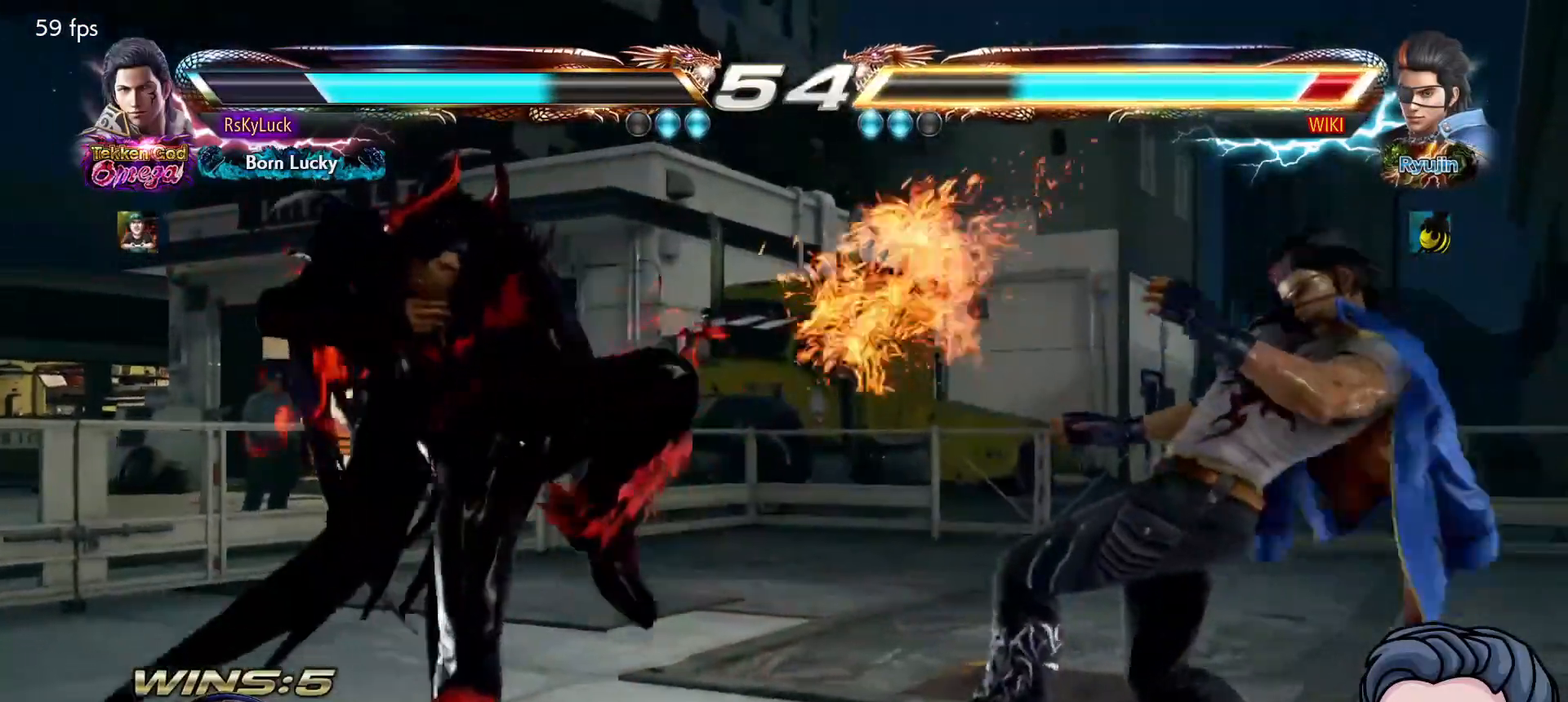
{"buttons": ["DPAD_DOWN"], "right_stick": "center", "events": [[200, "DPAD_RIGHT", "down"], [267, "DPAD_RIGHT", "up"], [333, "DPAD_RIGHT", "down"], [417, "DPAD_RIGHT", "up"], [500, "DPAD_DOWN", "down"]]}
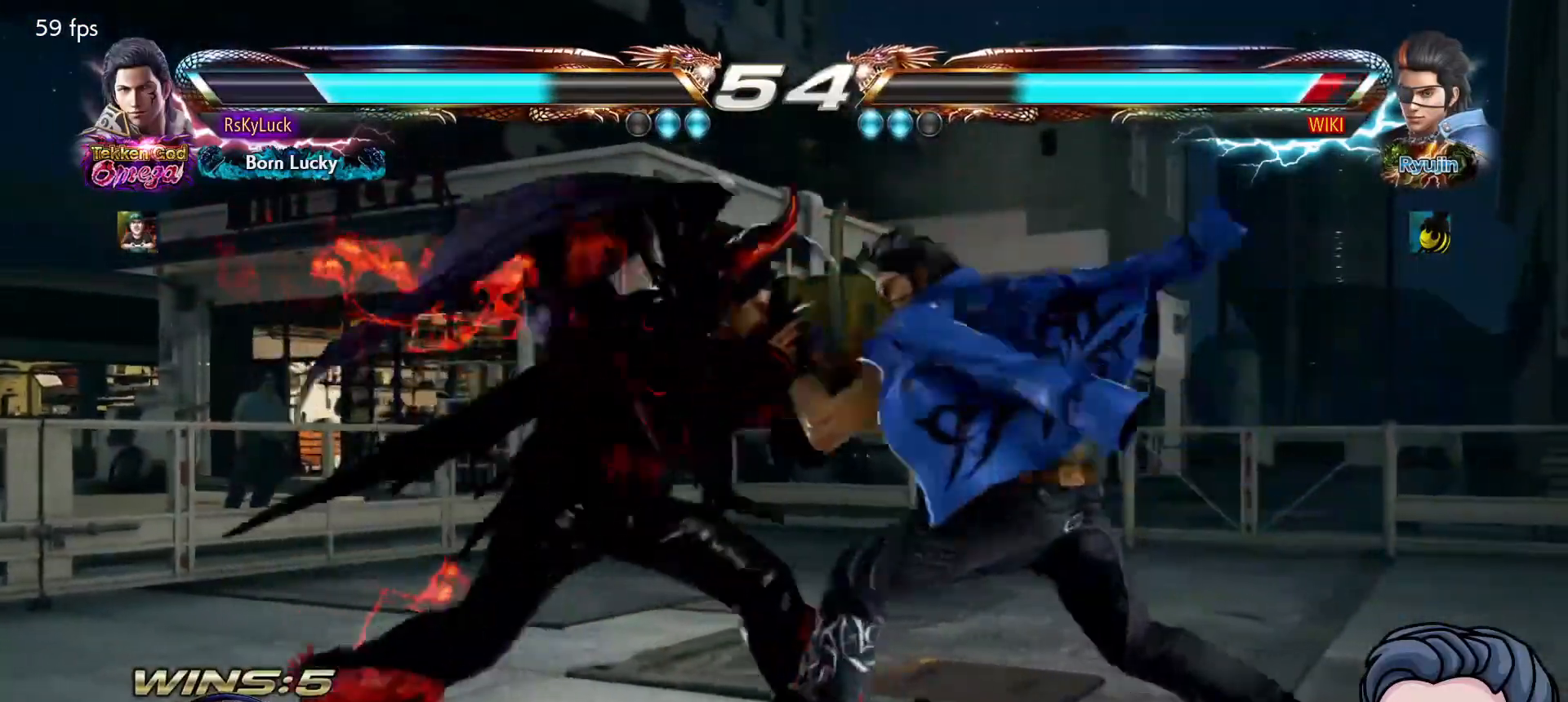
{"buttons": [], "right_stick": "center", "events": [[33, "CROSS", "down"], [167, "DPAD_DOWN", "up"], [200, "CROSS", "up"]]}
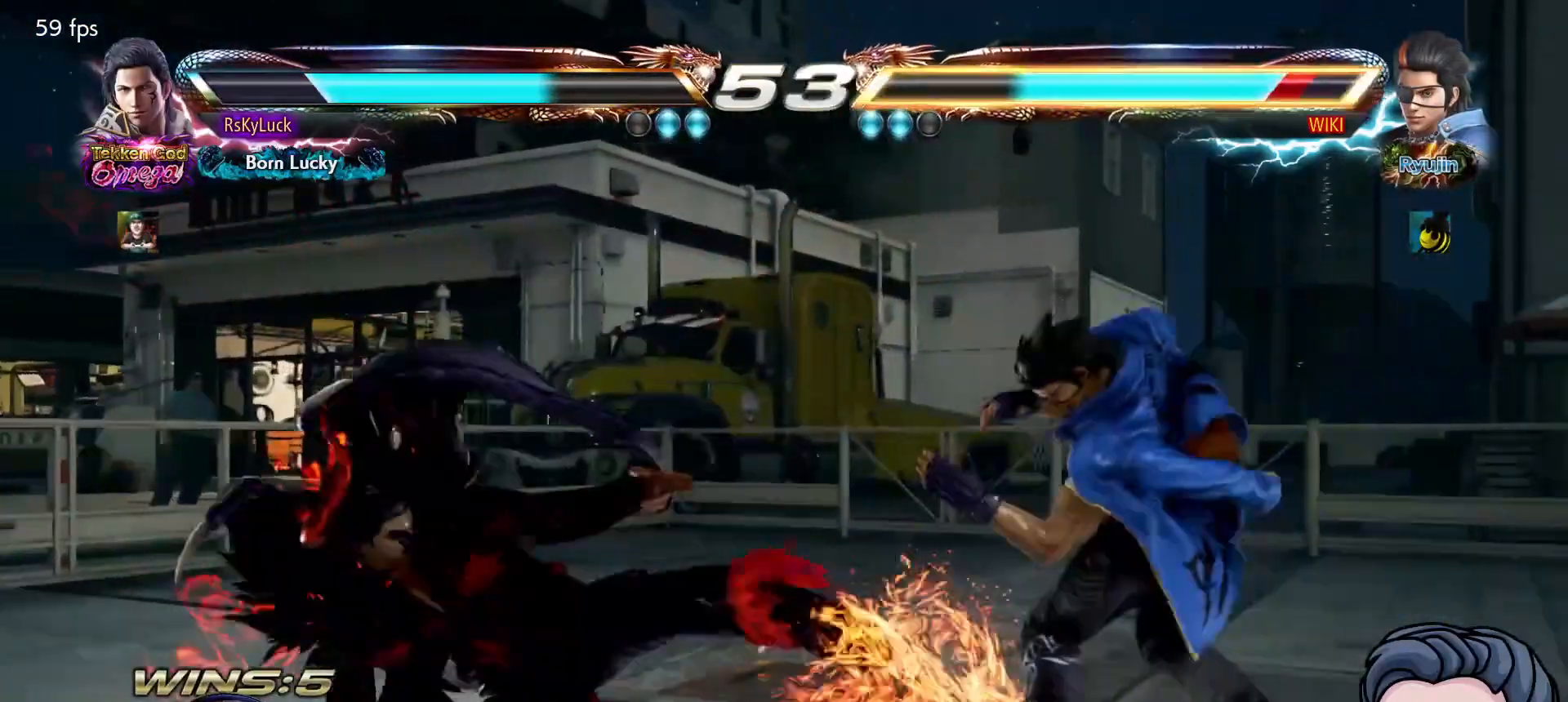
{"buttons": ["DPAD_LEFT"], "right_stick": "center", "events": [[300, "DPAD_LEFT", "down"], [417, "DPAD_LEFT", "up"], [467, "DPAD_LEFT", "down"]]}
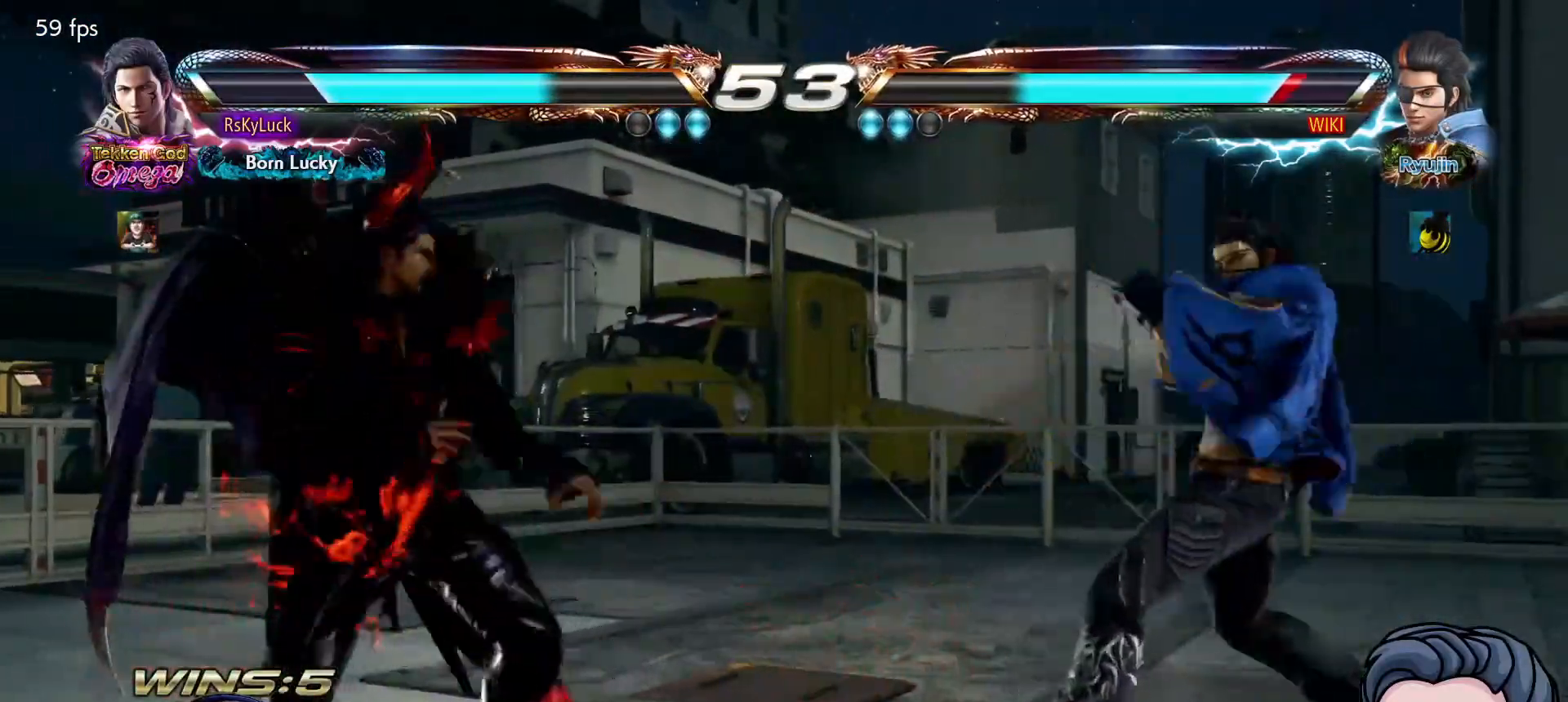
{"buttons": ["DPAD_RIGHT"], "right_stick": "center", "events": [[67, "DPAD_LEFT", "up"], [100, "DPAD_DOWN", "down"], [217, "DPAD_DOWN", "up"], [333, "DPAD_RIGHT", "down"], [400, "DPAD_RIGHT", "up"], [467, "DPAD_RIGHT", "down"]]}
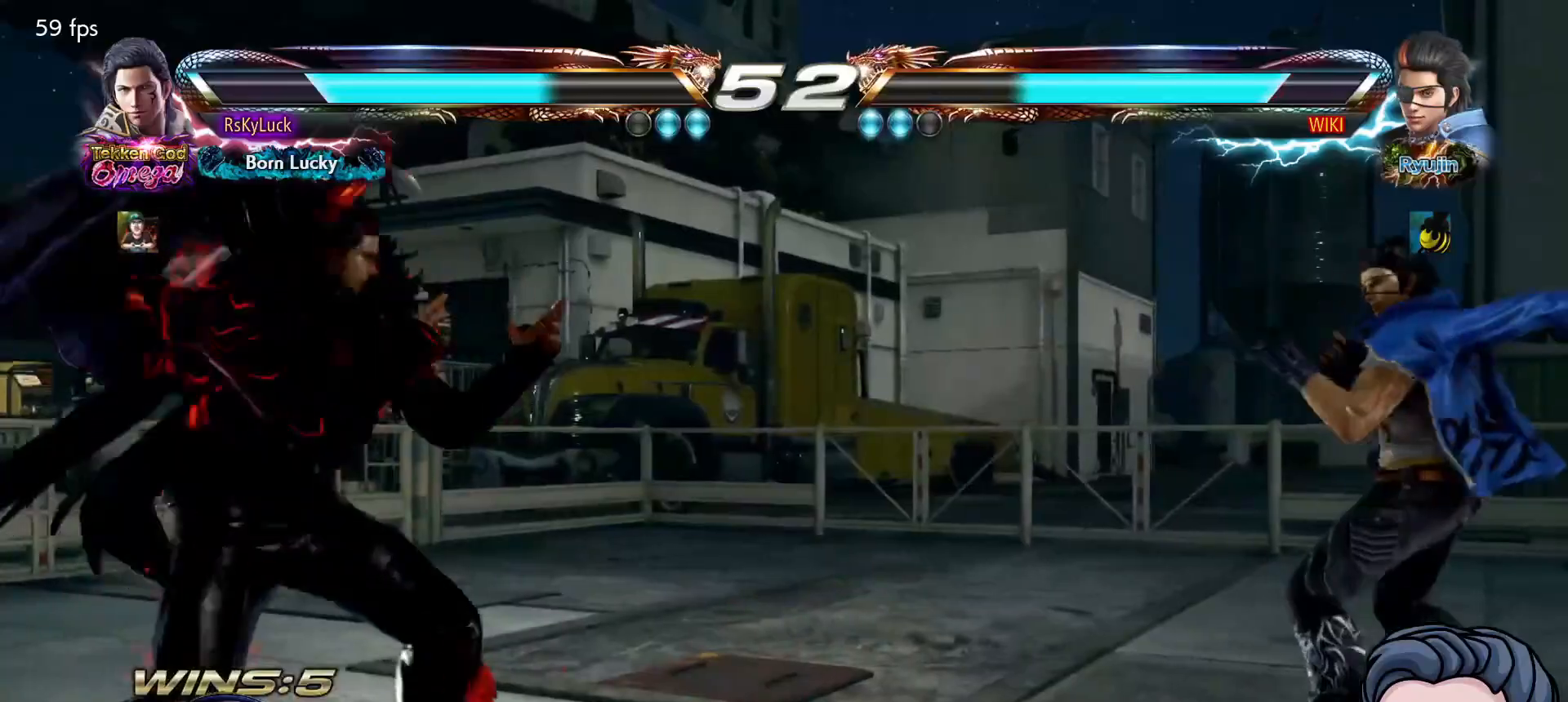
{"buttons": ["DPAD_DOWN", "DPAD_LEFT"], "right_stick": "center", "events": [[367, "DPAD_RIGHT", "up"], [483, "DPAD_DOWN", "down"], [500, "DPAD_LEFT", "down"]]}
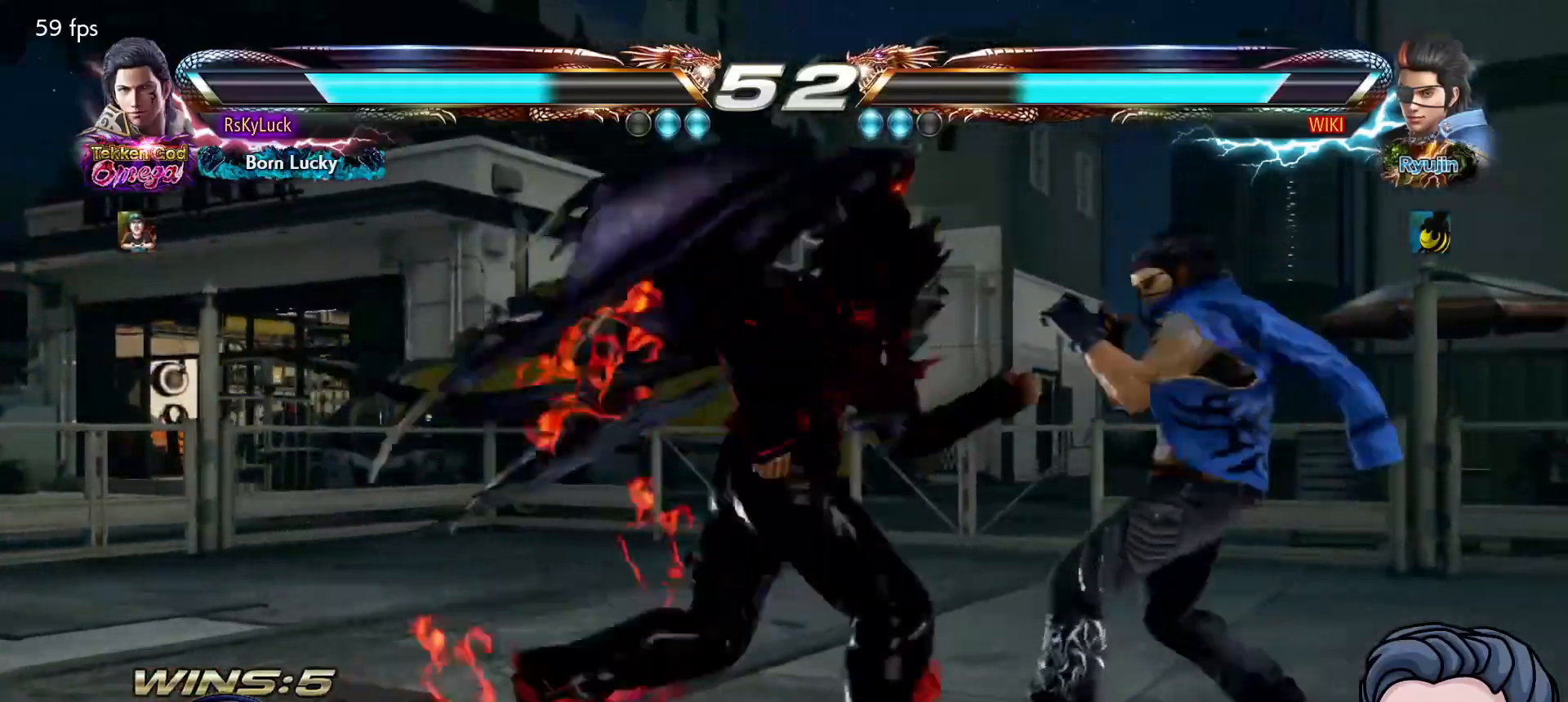
{"buttons": [], "right_stick": "center", "events": [[33, "CROSS", "down"], [167, "CROSS", "up"], [217, "DPAD_DOWN", "up"], [233, "DPAD_LEFT", "up"]]}